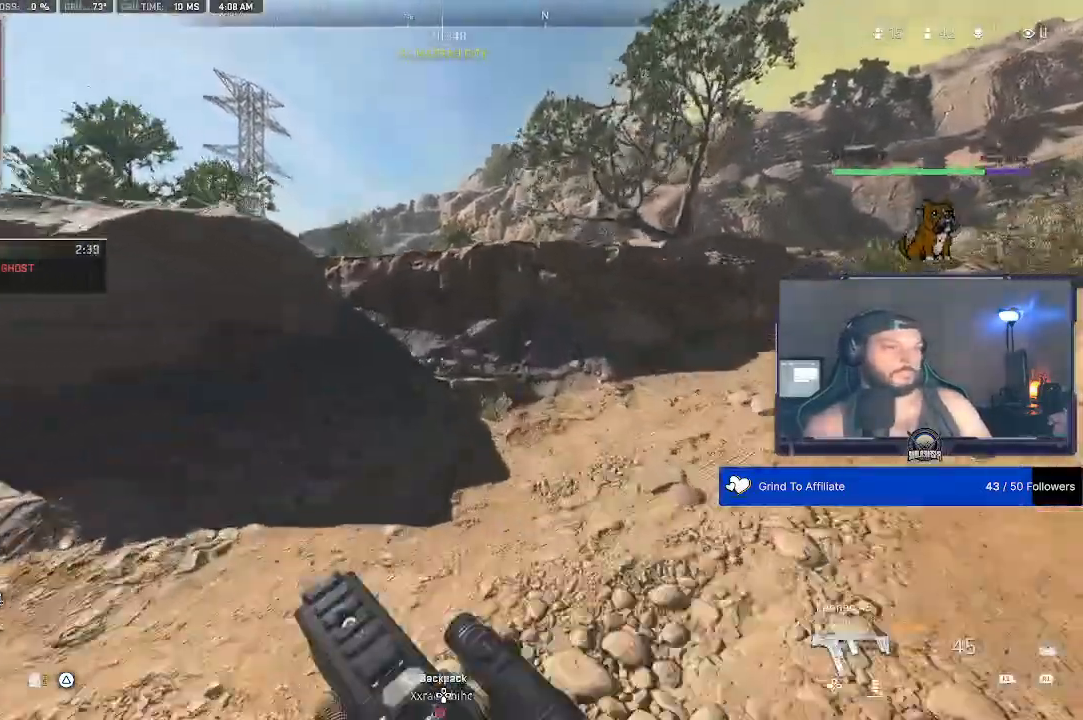
Gameplay with a controller (PlayStation layout); each line is a JSON object with the inputs held at the frame after it (dt_ms = milliseconds from this image to that frame). "events" lists button and stick changes between this image and that frame as [ms after this image, input, new state], when the widget could be followed in between.
{"dt_ms": 500, "buttons": [], "left_stick": "center", "right_stick": "center", "events": [[300, "left_stick", "down"], [433, "left_stick", "center"]]}
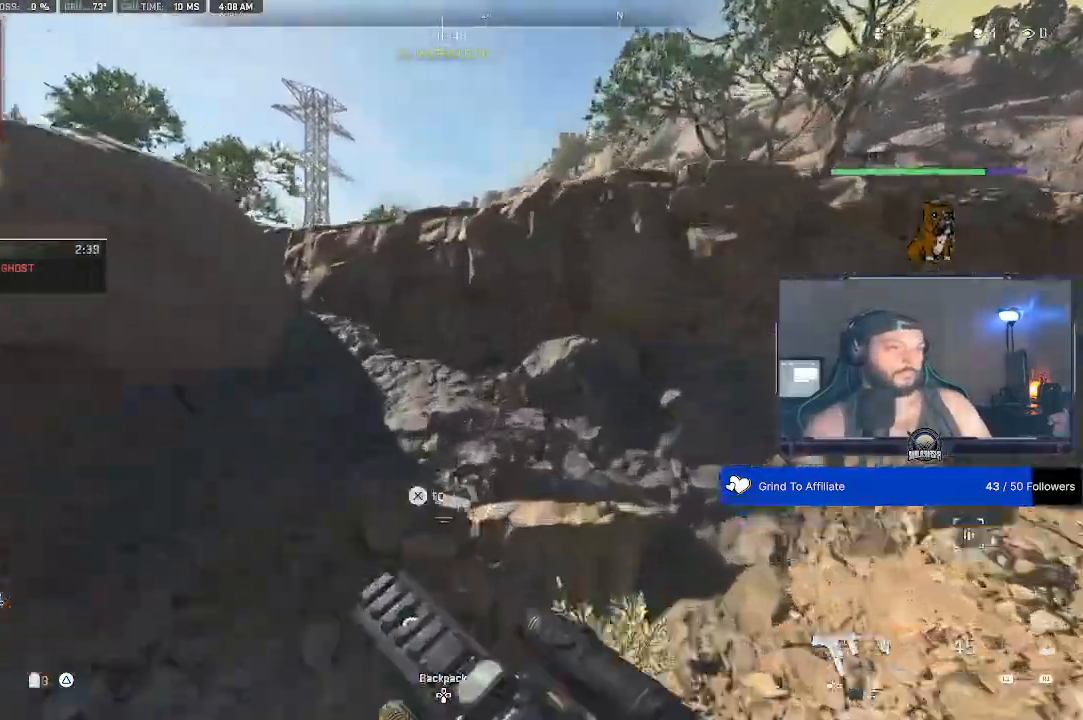
{"dt_ms": 1000, "buttons": [], "left_stick": "center", "right_stick": "center"}
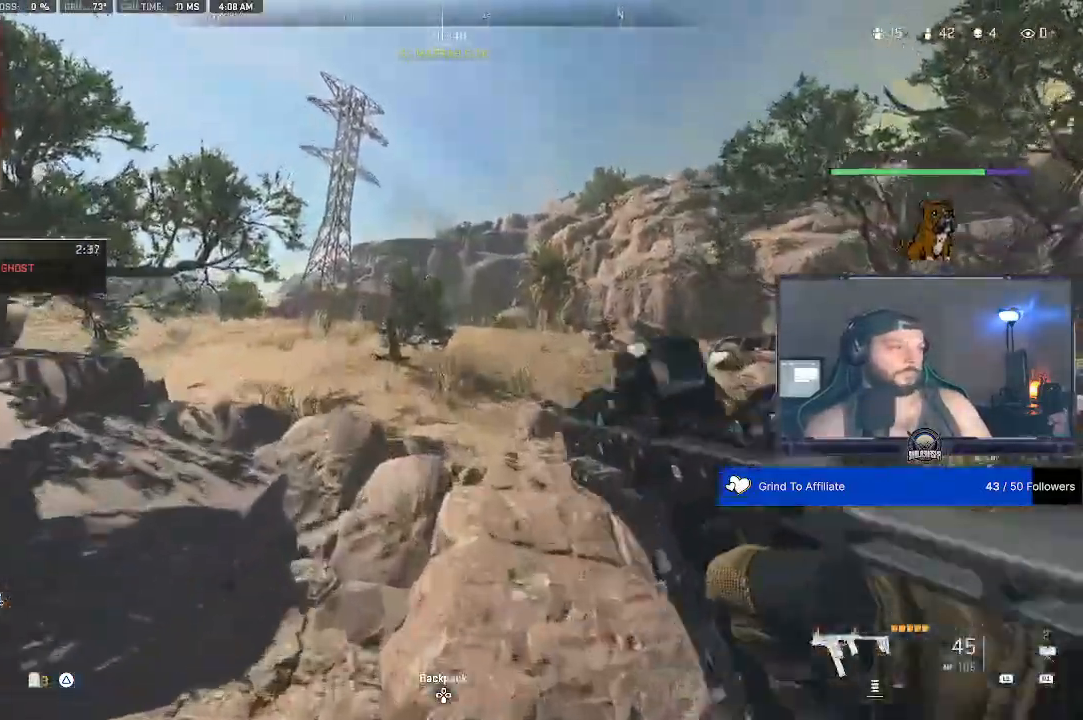
{"dt_ms": 500, "buttons": [], "left_stick": "center", "right_stick": "center", "events": []}
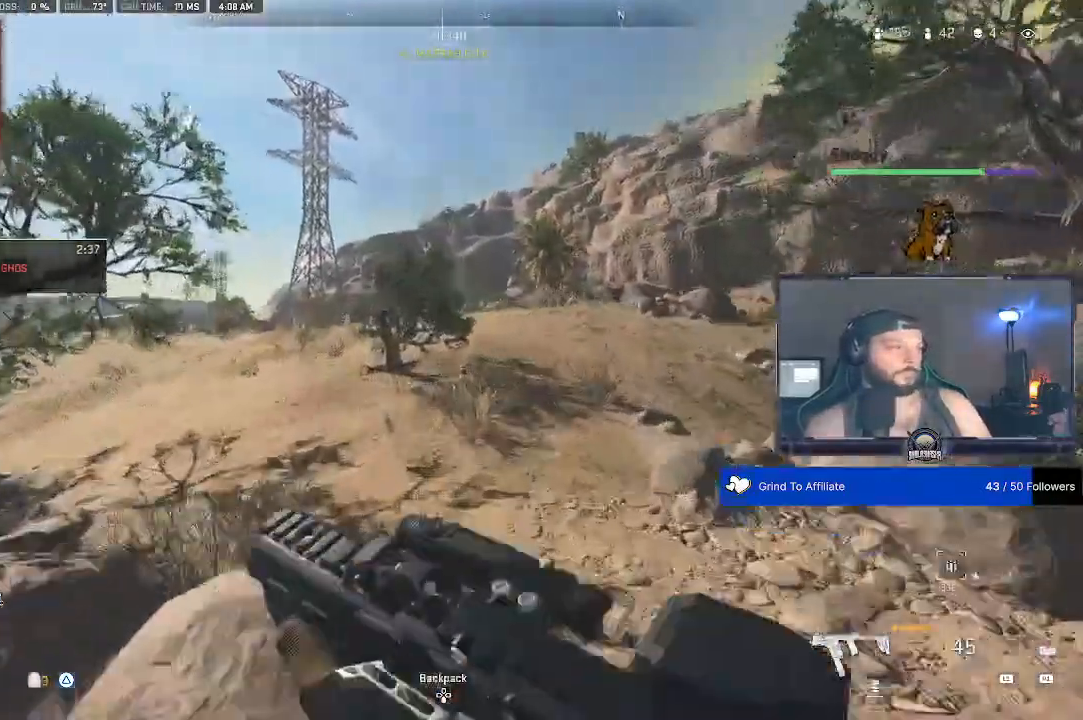
{"dt_ms": 500, "buttons": [], "left_stick": "center", "right_stick": "center", "events": []}
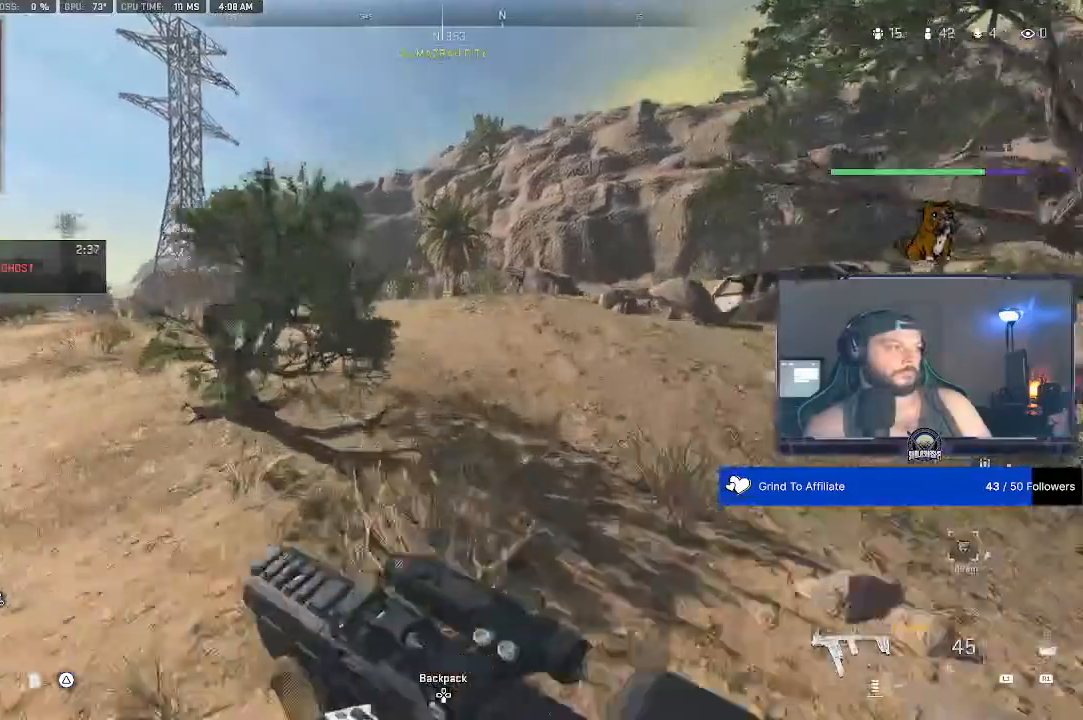
{"dt_ms": 500, "buttons": [], "left_stick": "center", "right_stick": "center", "events": []}
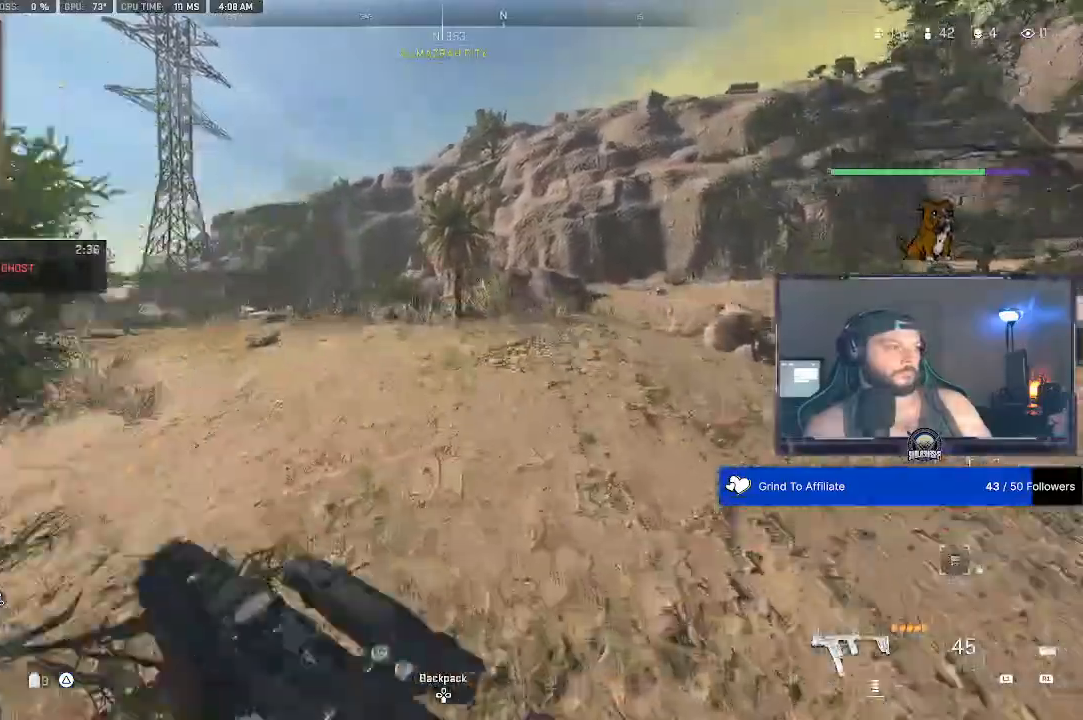
{"dt_ms": 500, "buttons": [], "left_stick": "center", "right_stick": "center", "events": []}
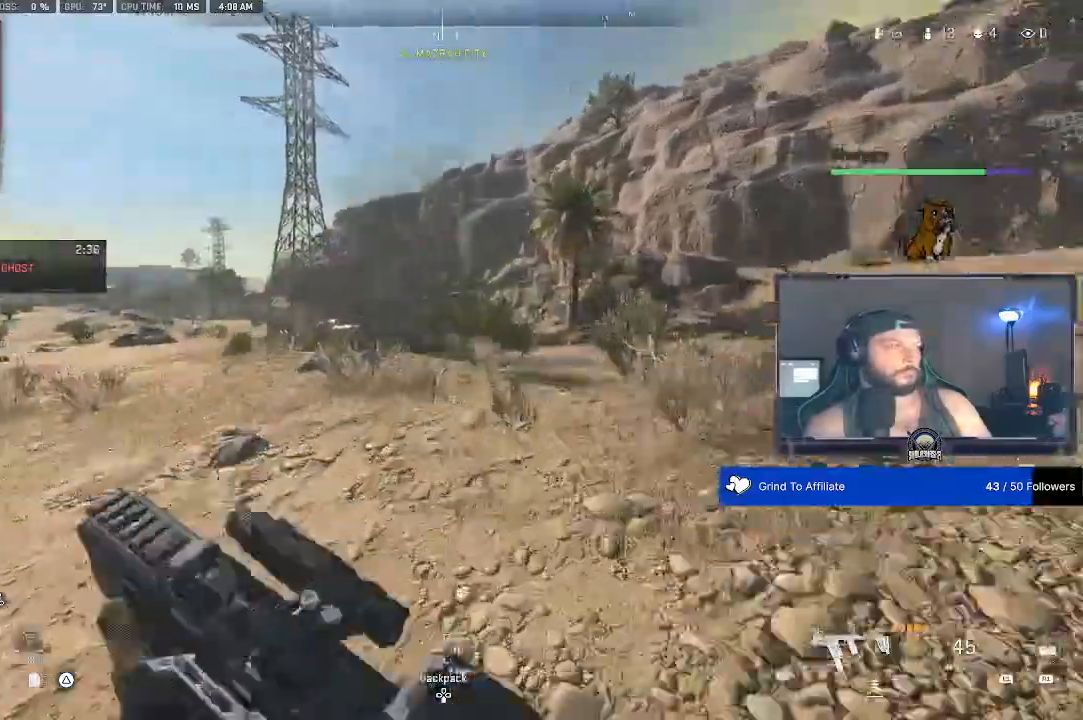
{"dt_ms": 500, "buttons": [], "left_stick": "center", "right_stick": "center", "events": []}
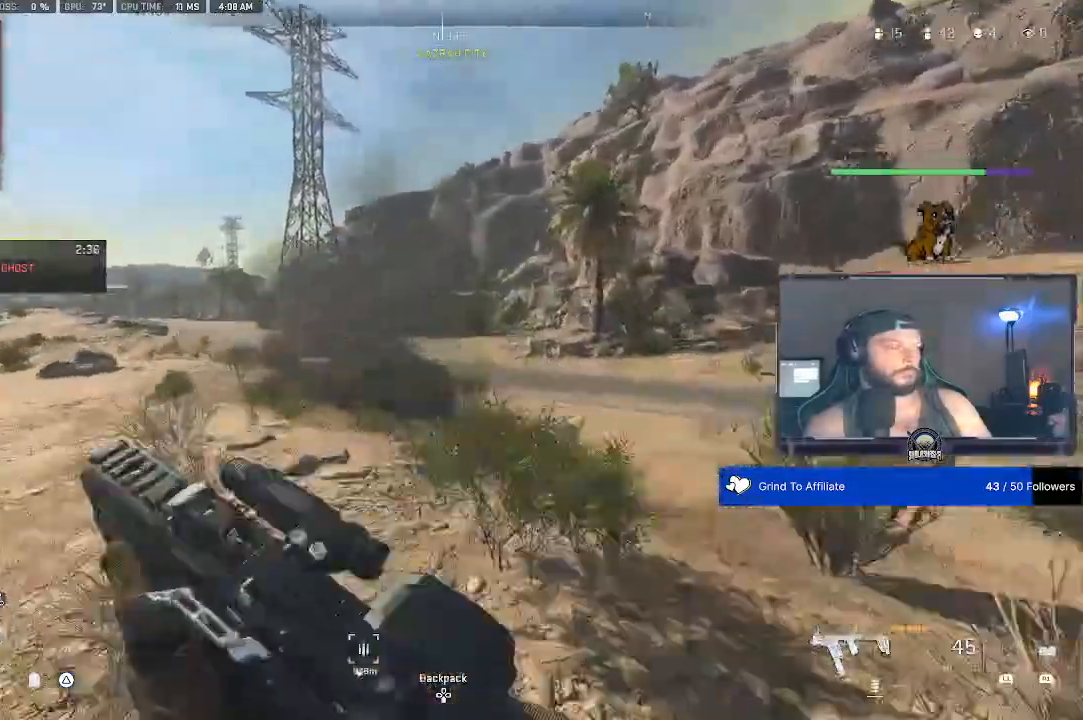
{"dt_ms": 500, "buttons": [], "left_stick": "center", "right_stick": "center", "events": []}
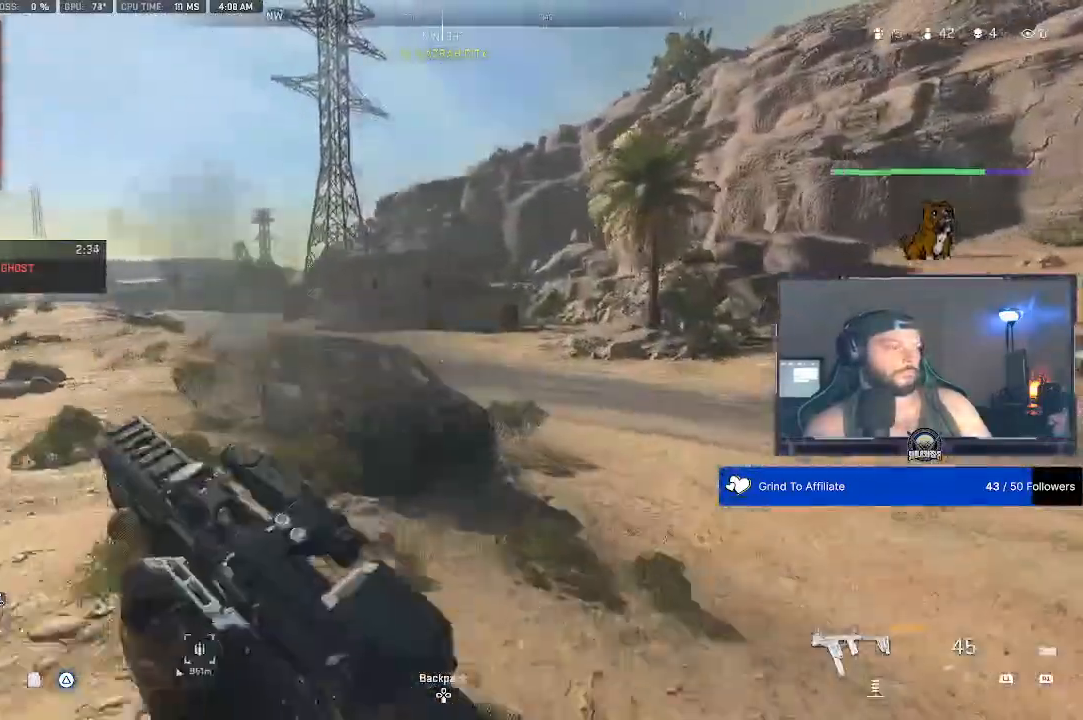
{"dt_ms": 500, "buttons": [], "left_stick": "center", "right_stick": "center", "events": []}
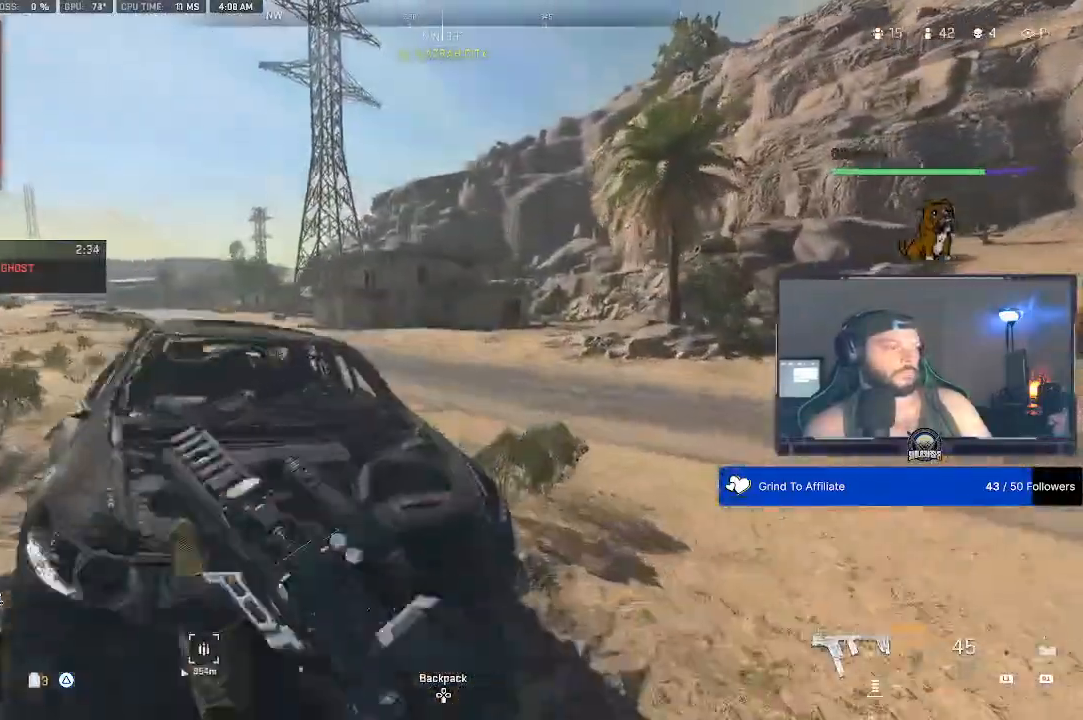
{"dt_ms": 500, "buttons": [], "left_stick": "center", "right_stick": "down", "events": [[433, "right_stick", "down"]]}
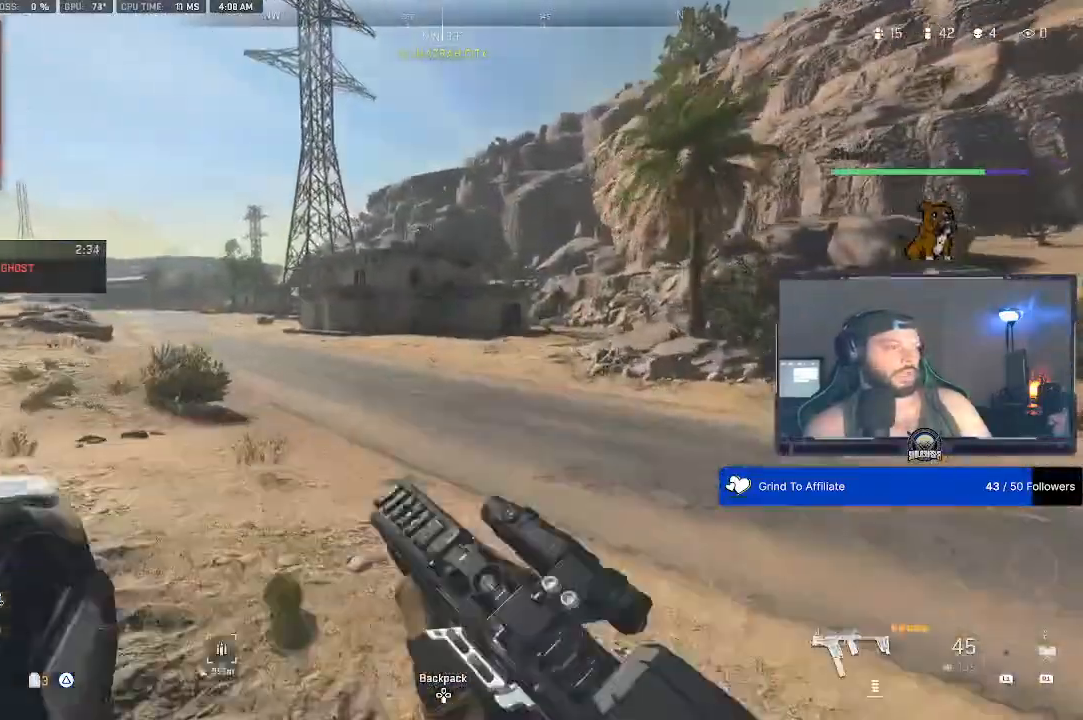
{"dt_ms": 500, "buttons": [], "left_stick": "center", "right_stick": "center", "events": [[33, "right_stick", "center"]]}